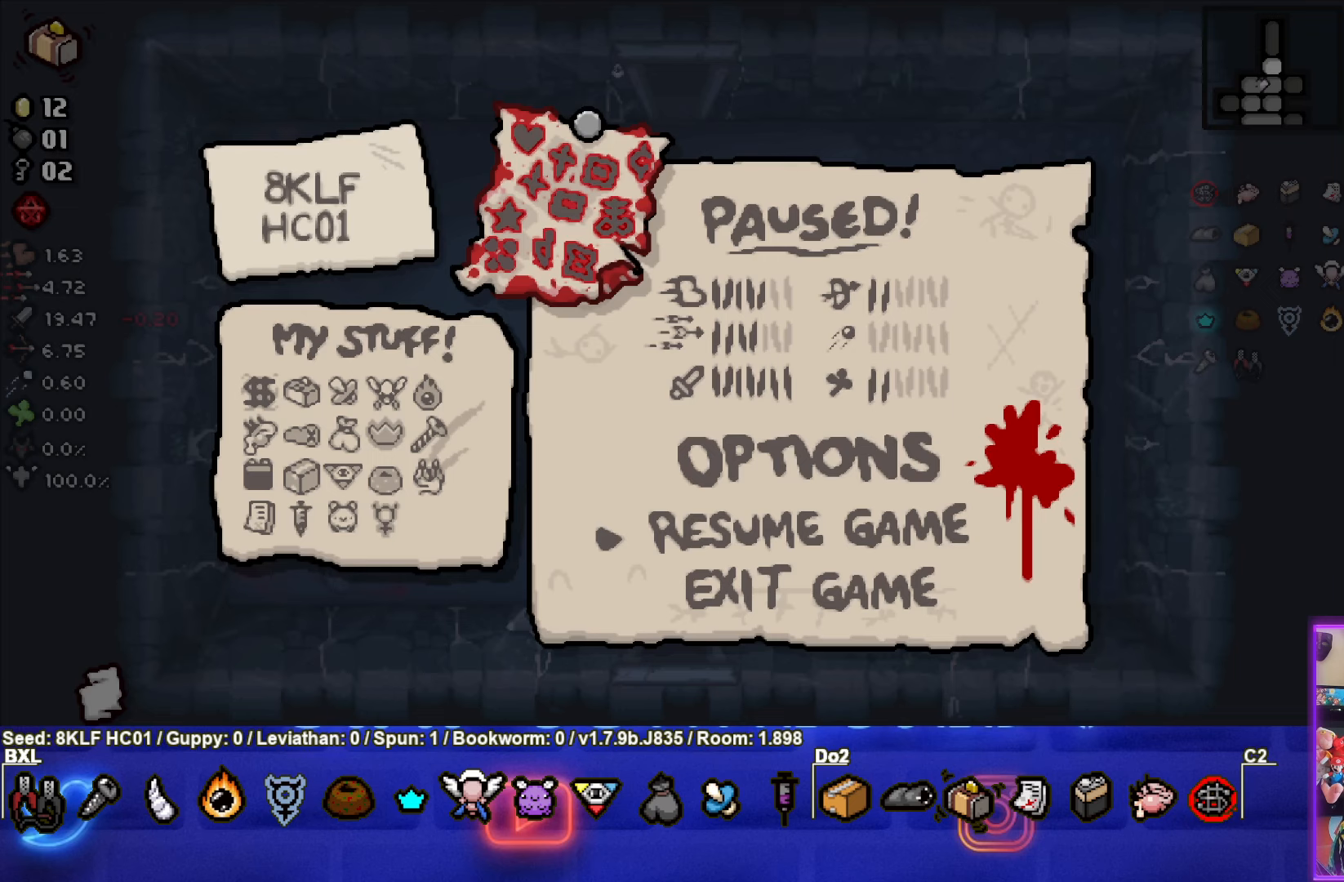
Gameplay with a controller (PlayStation layout); each line is a JSON object with the inputs held at the frame after it. "events" lists button and stick changes between this image and that frame as [ms after this image, input, new state], when the widget could be followed in between. Not read: right_stick.
{"buttons": [], "left_stick": "center", "events": [[150, "START", "down"], [266, "START", "up"]]}
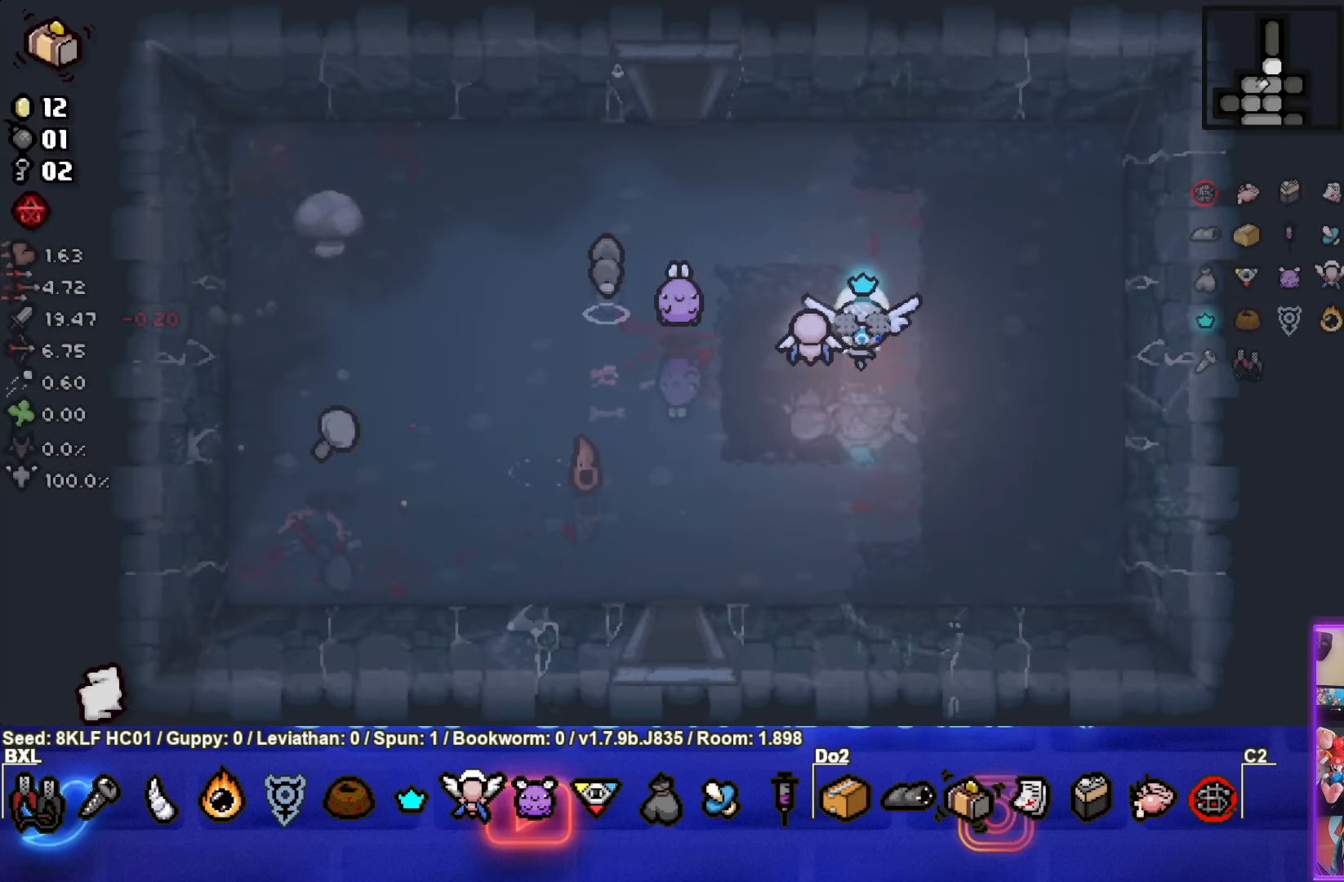
{"buttons": [], "left_stick": "down", "events": [[416, "left_stick", "down"]]}
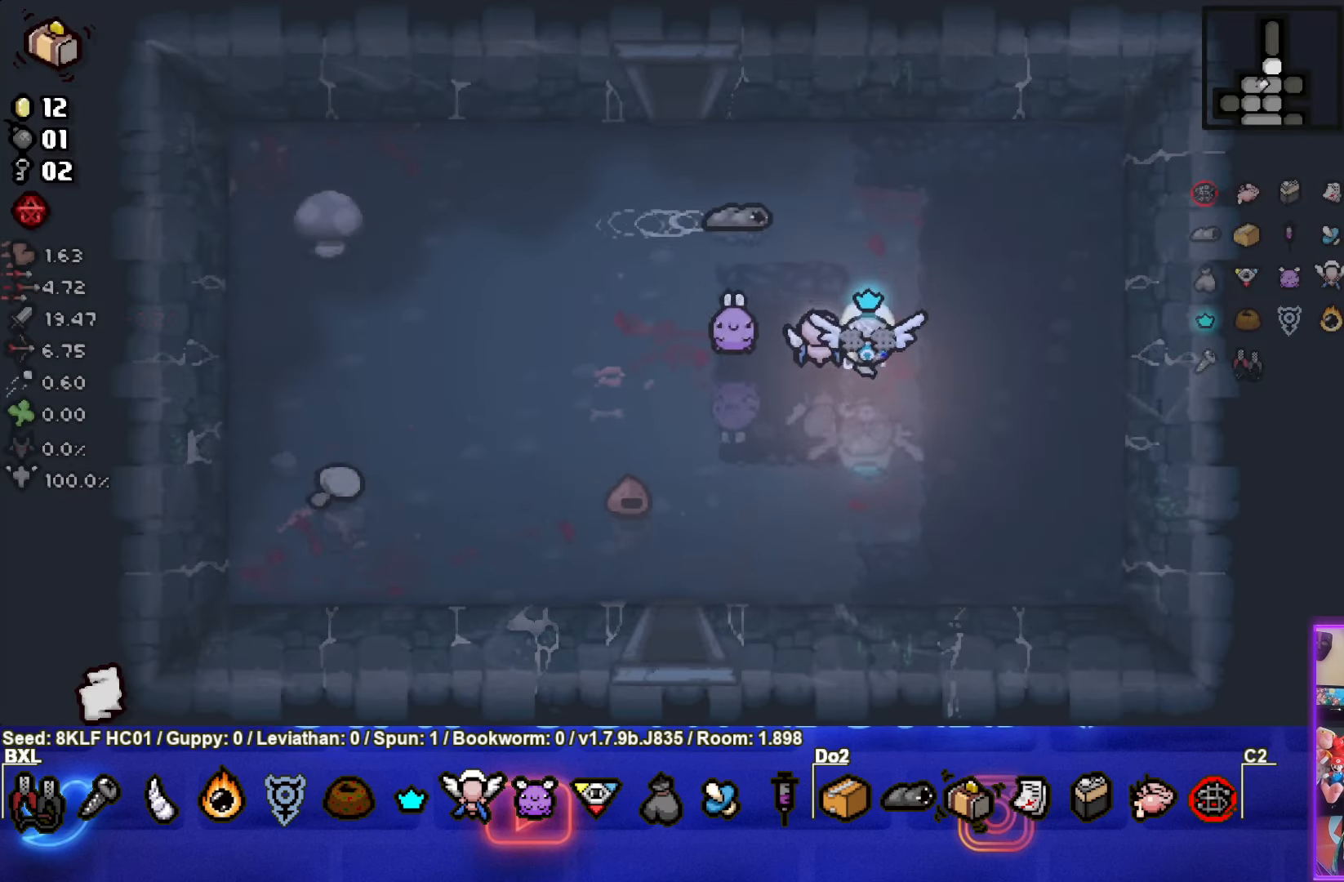
{"buttons": [], "left_stick": "up", "events": [[66, "left_stick", "down-left"], [350, "left_stick", "up-left"], [466, "left_stick", "up"]]}
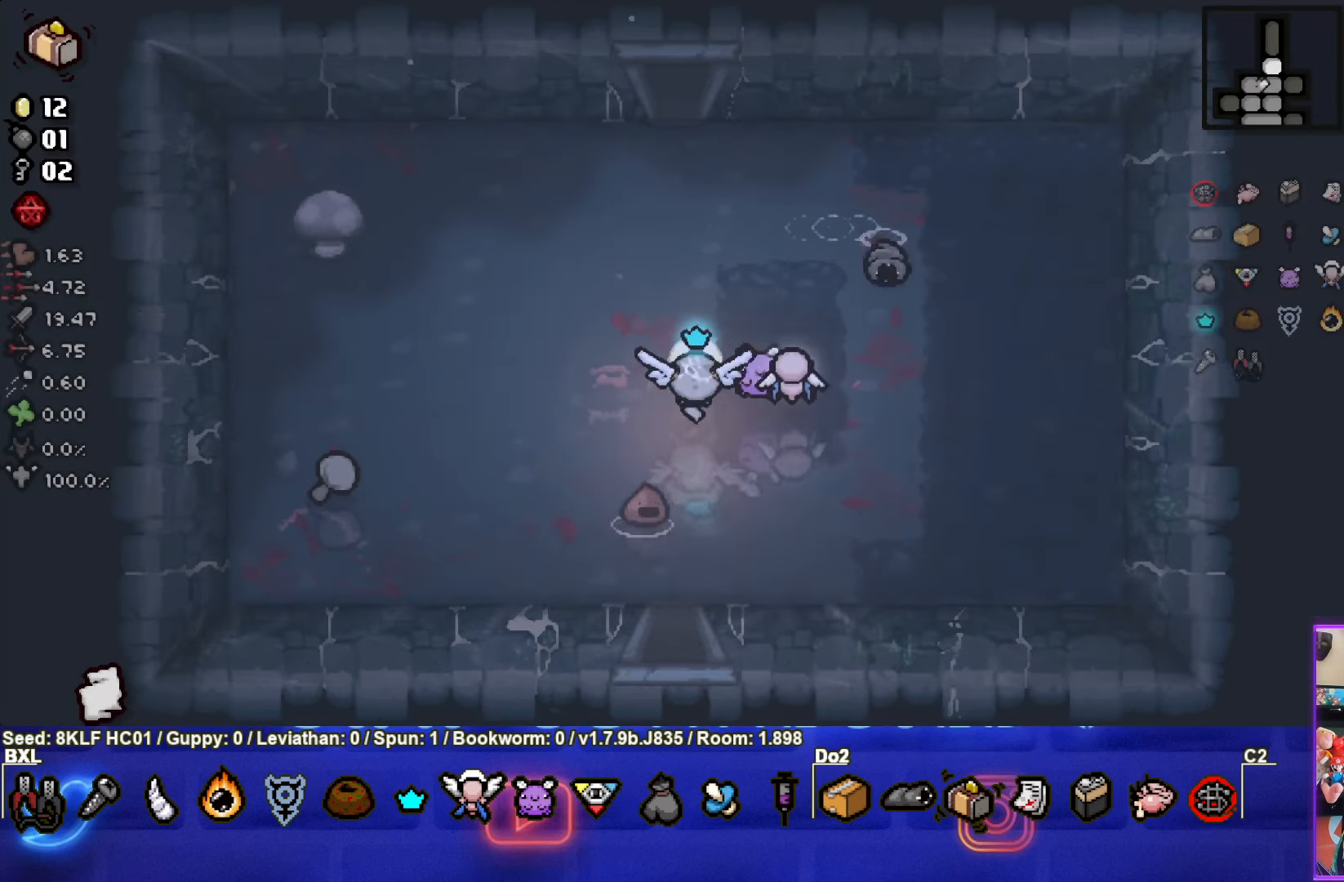
{"buttons": [], "left_stick": "up", "events": []}
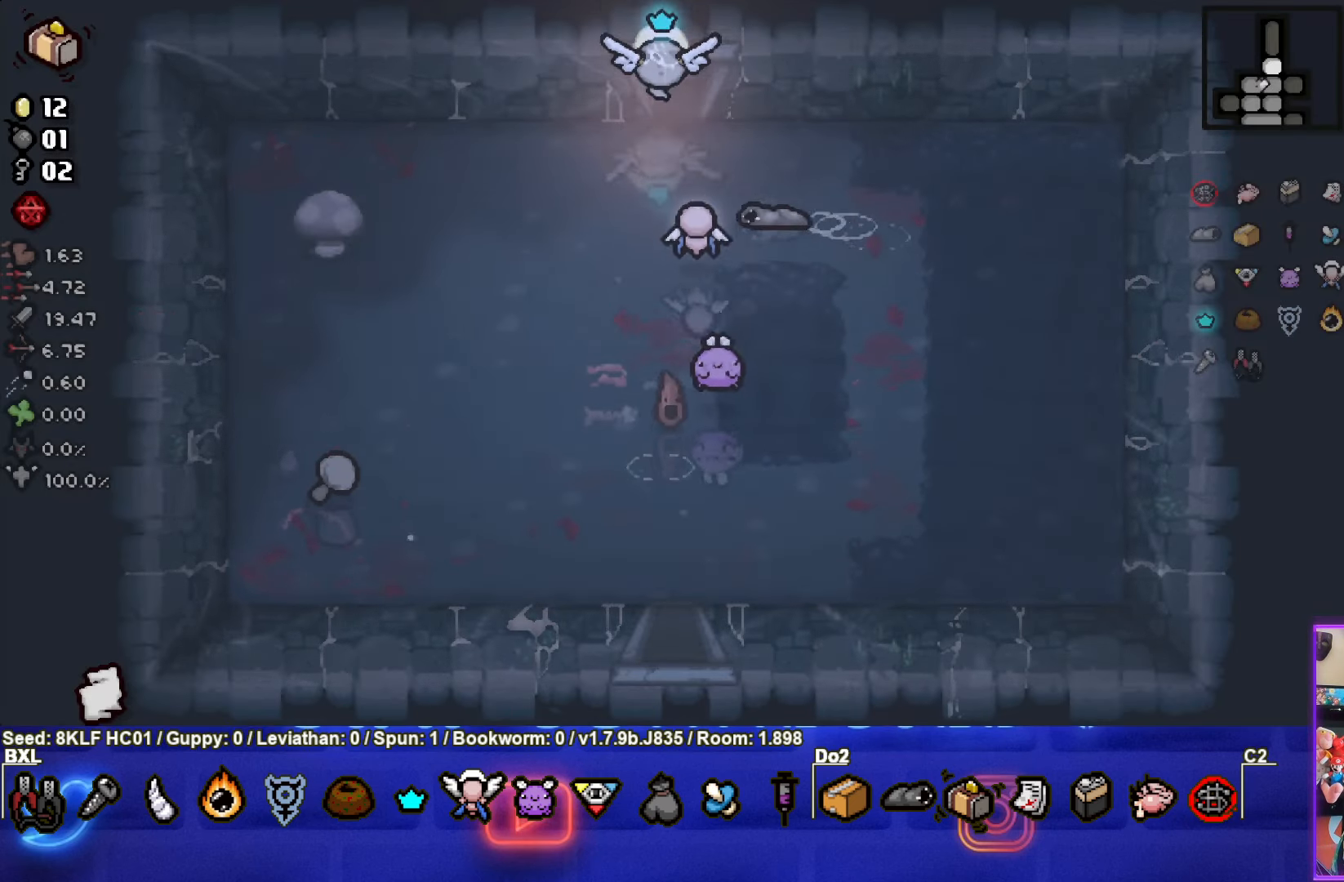
{"buttons": [], "left_stick": "center", "events": [[166, "left_stick", "center"]]}
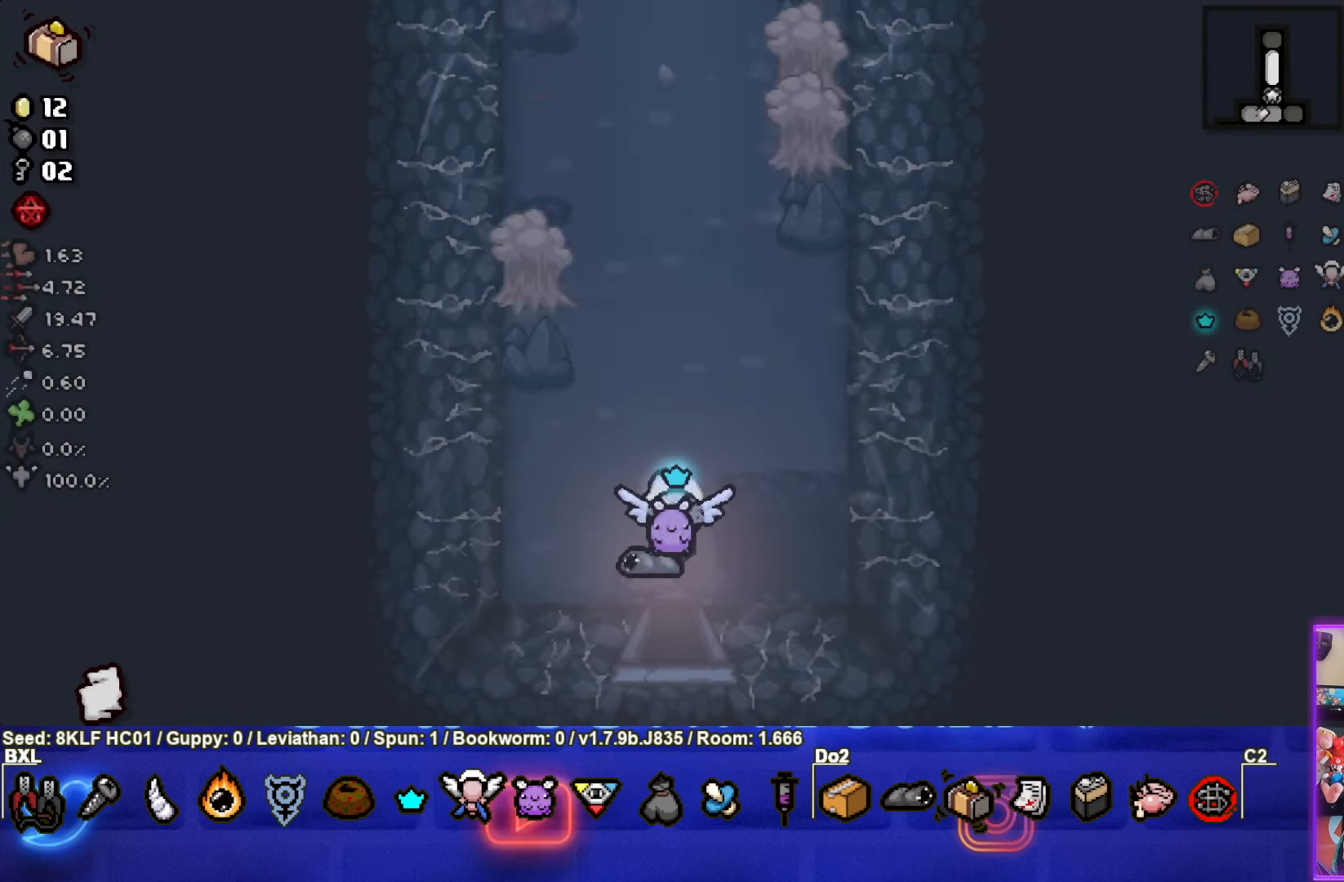
{"buttons": [], "left_stick": "center", "events": []}
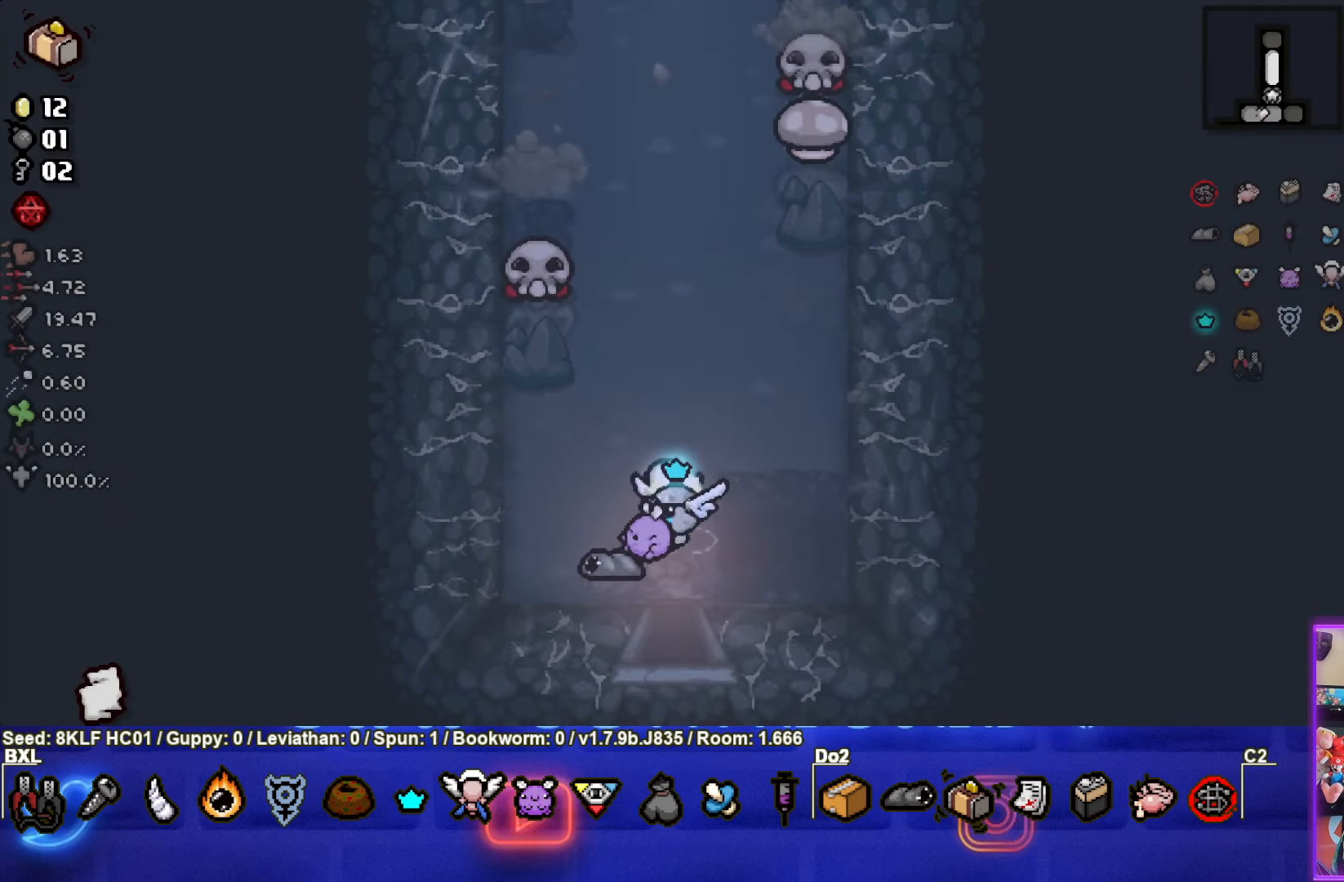
{"buttons": [], "left_stick": "center", "events": [[116, "left_stick", "up"], [500, "left_stick", "center"]]}
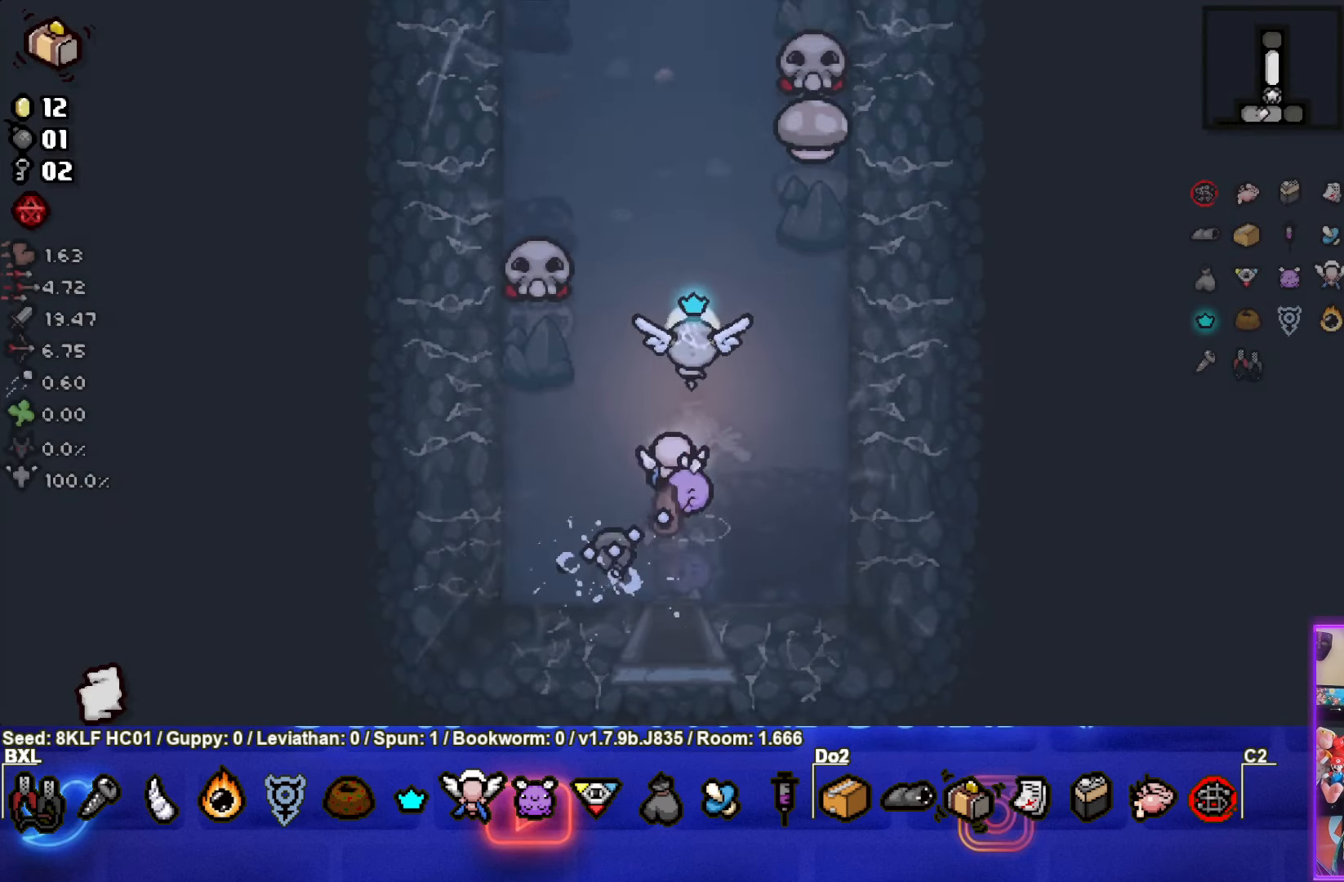
{"buttons": ["SQUARE"], "left_stick": "center", "events": [[266, "left_stick", "up-right"], [283, "SQUARE", "down"], [433, "left_stick", "center"]]}
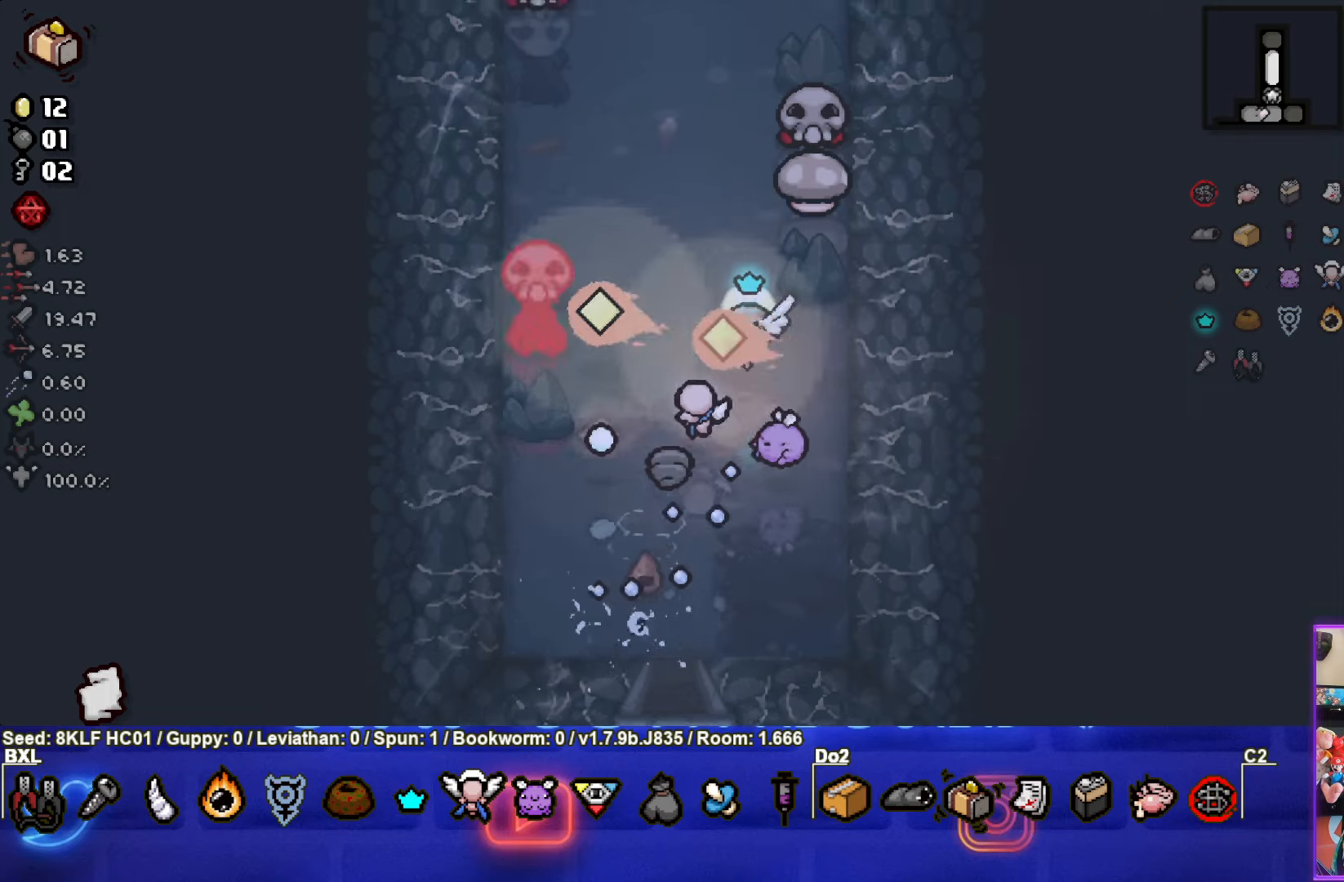
{"buttons": ["TRIANGLE"], "left_stick": "down", "events": [[17, "left_stick", "down-right"], [100, "SQUARE", "up"], [183, "TRIANGLE", "down"], [250, "left_stick", "center"], [400, "left_stick", "down"]]}
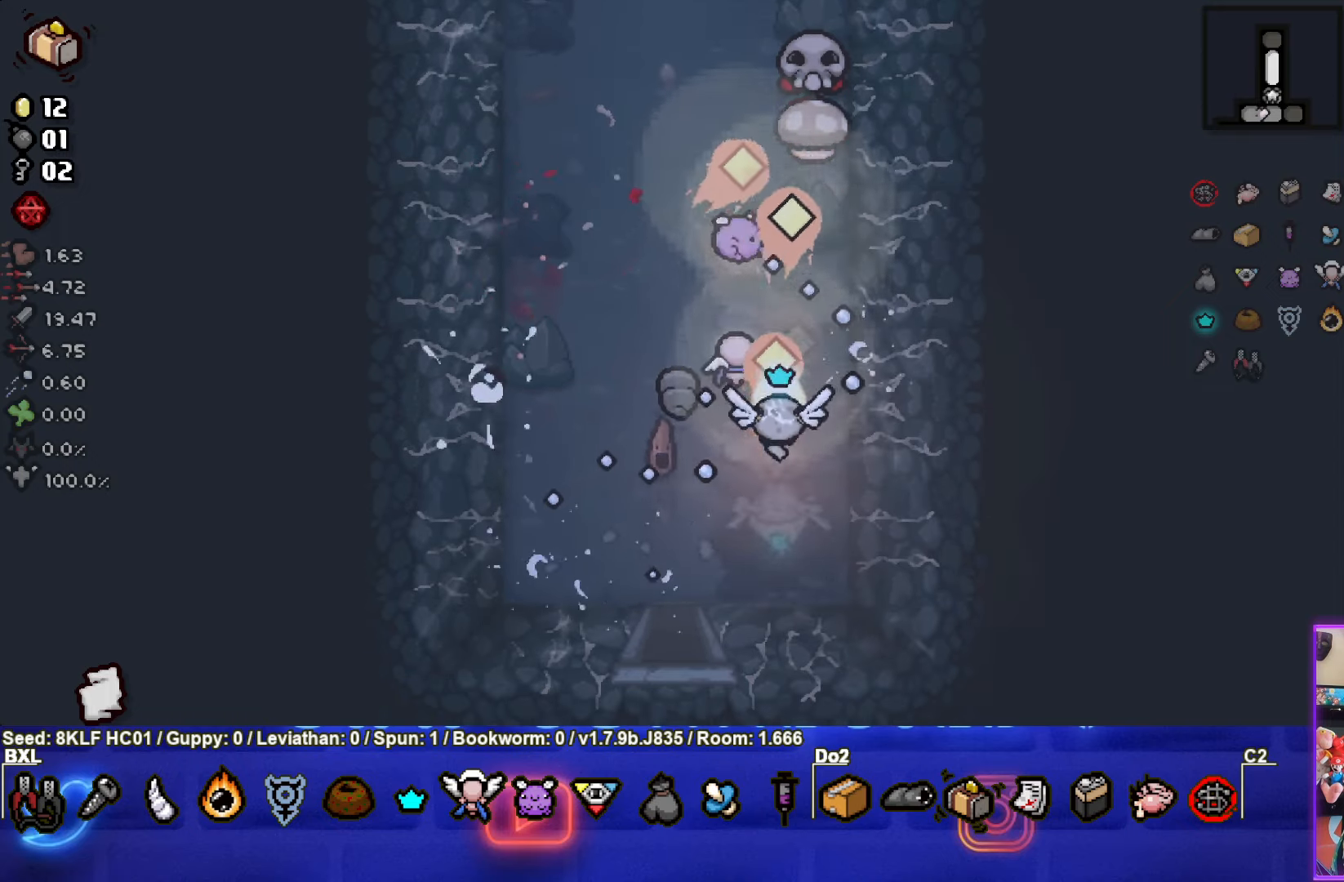
{"buttons": [], "left_stick": "center", "events": [[33, "left_stick", "center"], [183, "left_stick", "down-left"], [200, "TRIANGLE", "up"], [433, "left_stick", "center"]]}
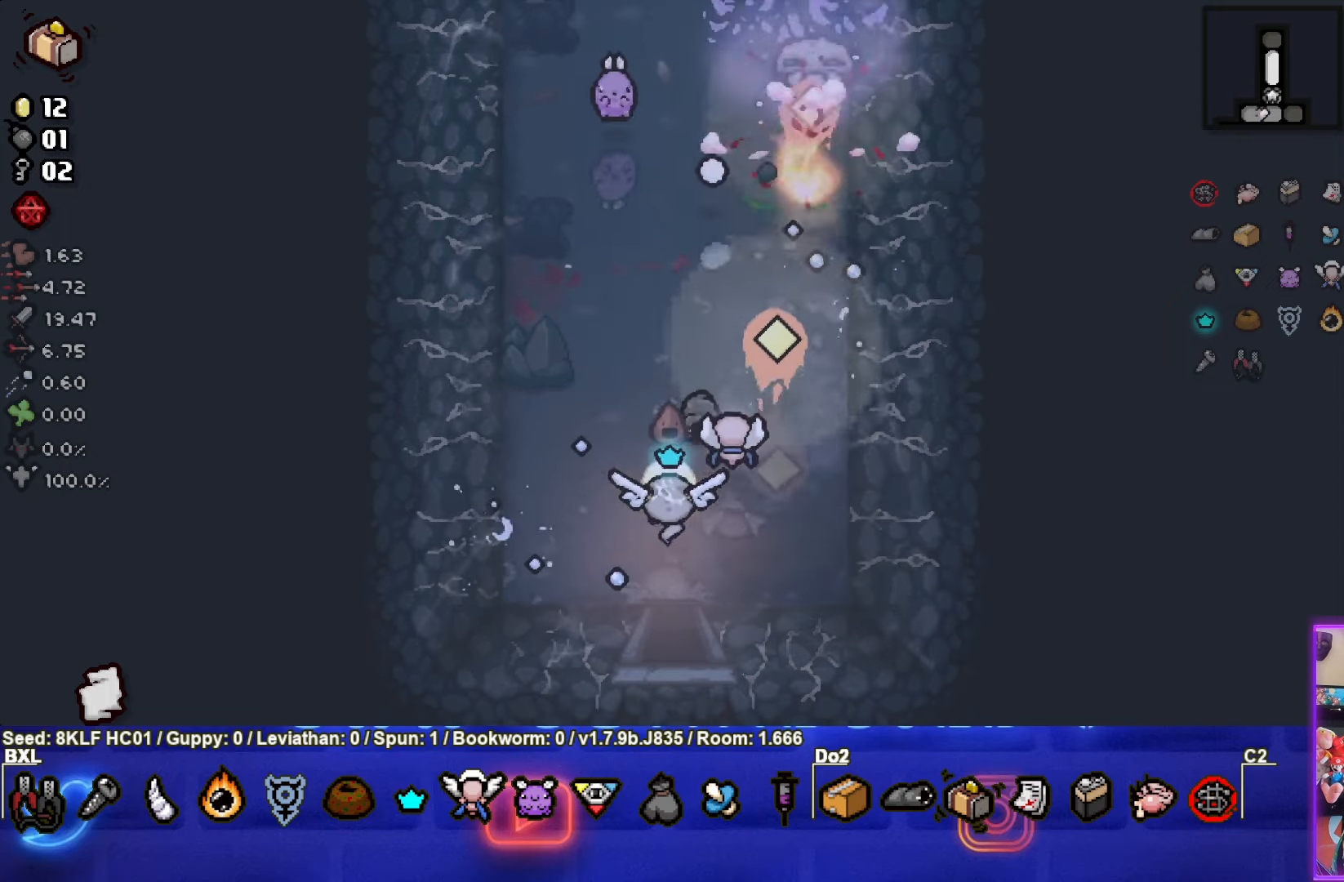
{"buttons": [], "left_stick": "up", "events": [[450, "left_stick", "up"]]}
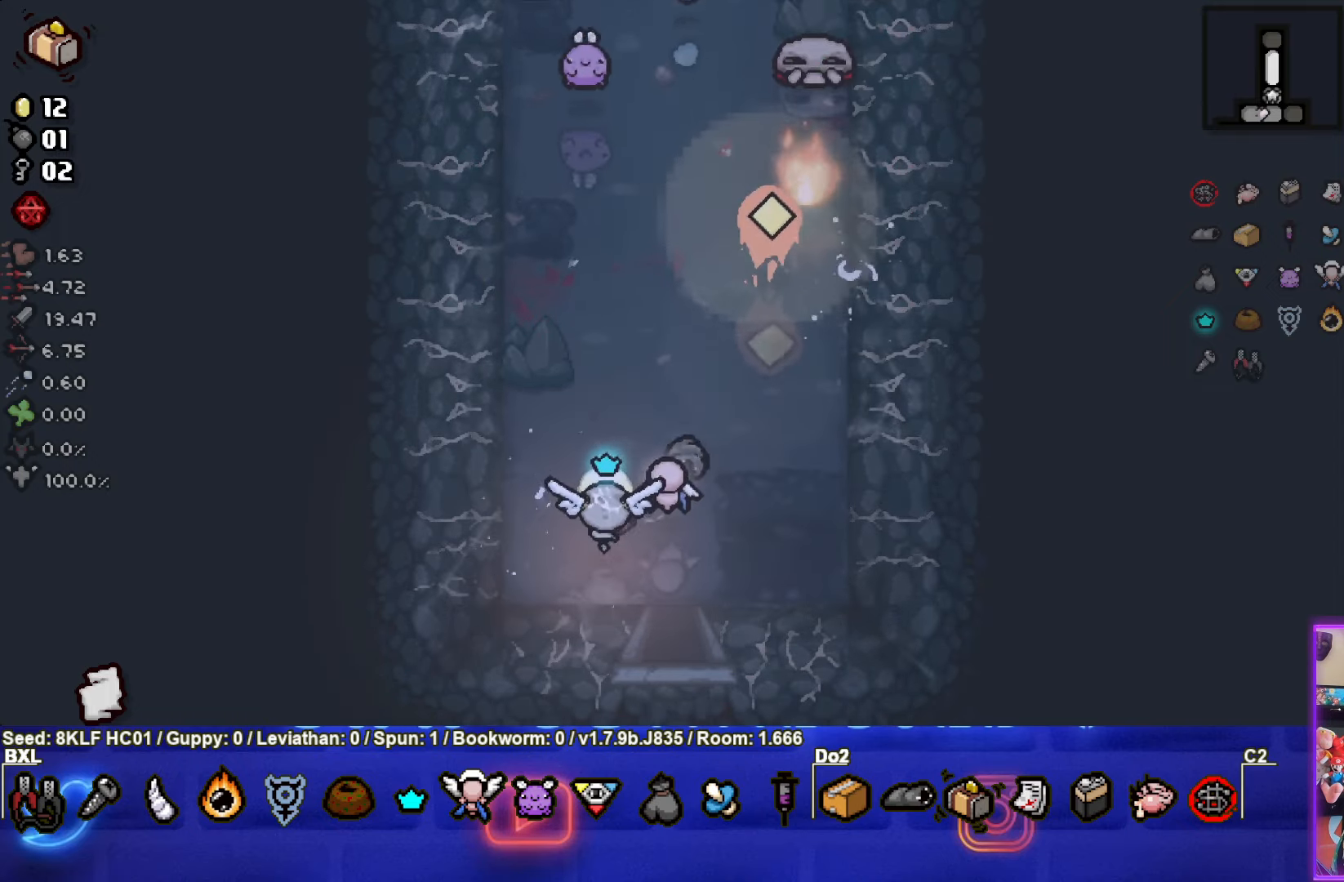
{"buttons": [], "left_stick": "up", "events": []}
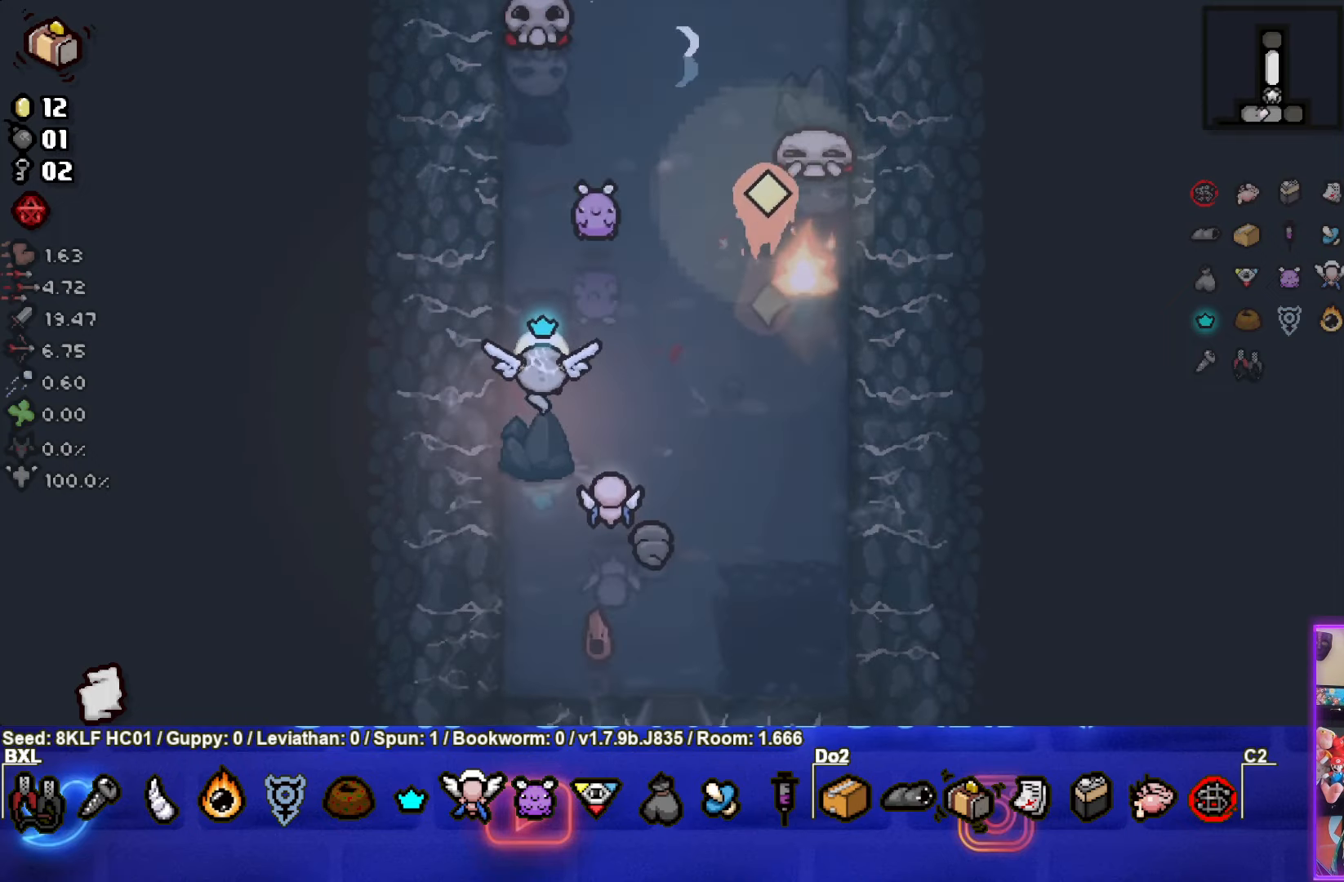
{"buttons": [], "left_stick": "up", "events": [[17, "left_stick", "center"], [233, "left_stick", "up"], [383, "left_stick", "center"], [483, "left_stick", "up"]]}
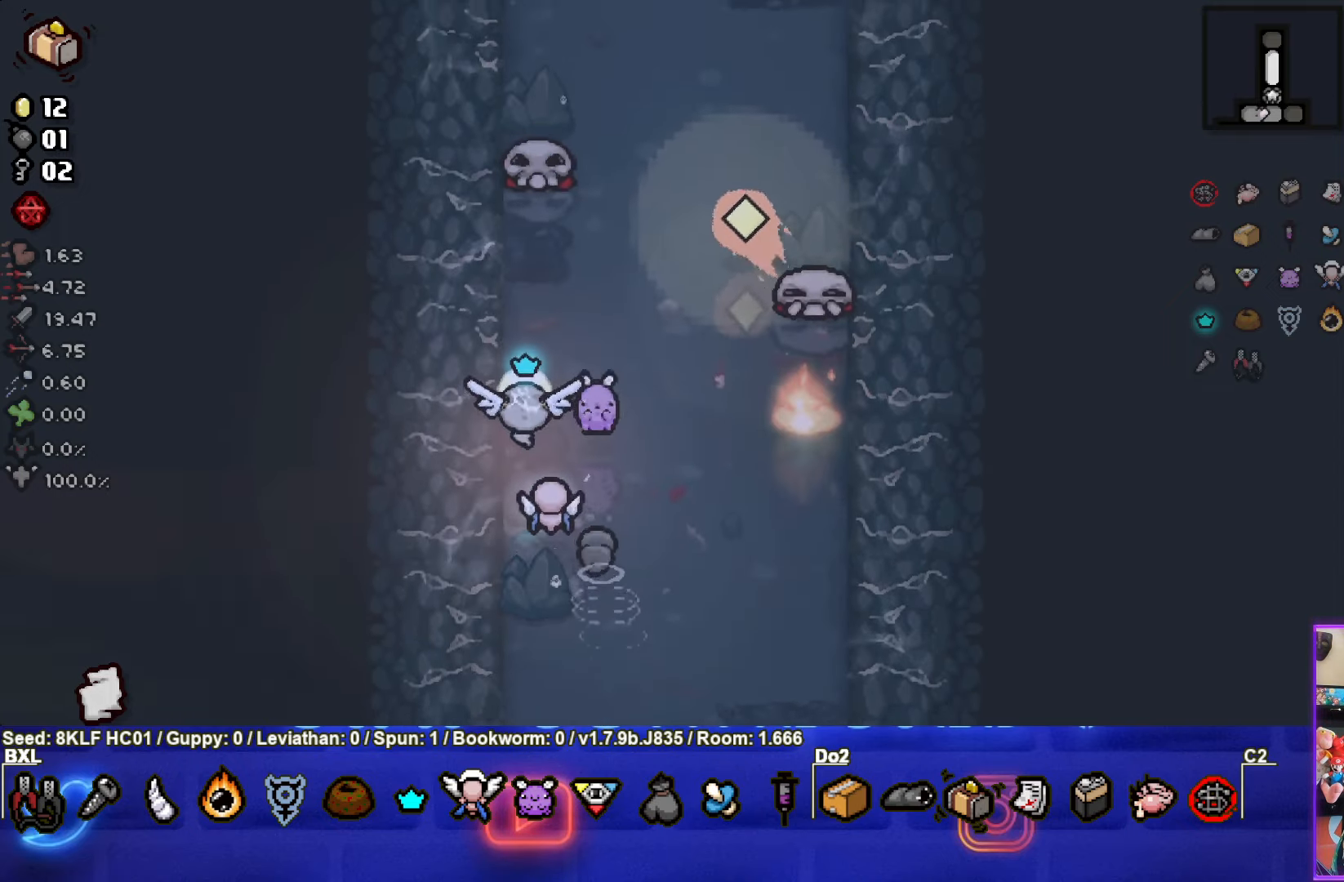
{"buttons": [], "left_stick": "down-right", "events": [[67, "left_stick", "center"], [117, "TRIANGLE", "down"], [267, "left_stick", "down-right"], [400, "TRIANGLE", "up"]]}
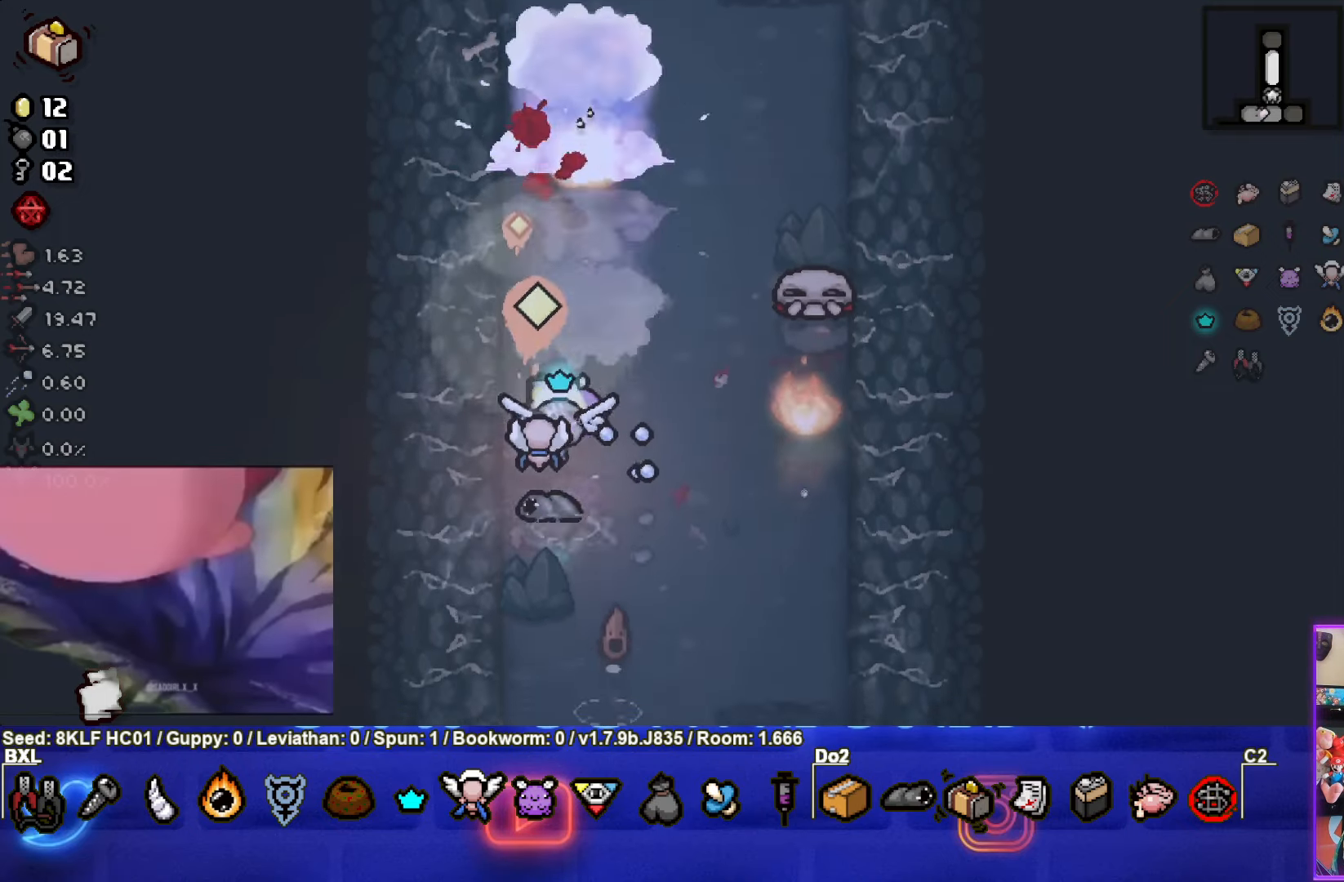
{"buttons": [], "left_stick": "down-right", "events": [[183, "TRIANGLE", "down"], [233, "left_stick", "center"], [367, "left_stick", "down-right"], [450, "TRIANGLE", "up"]]}
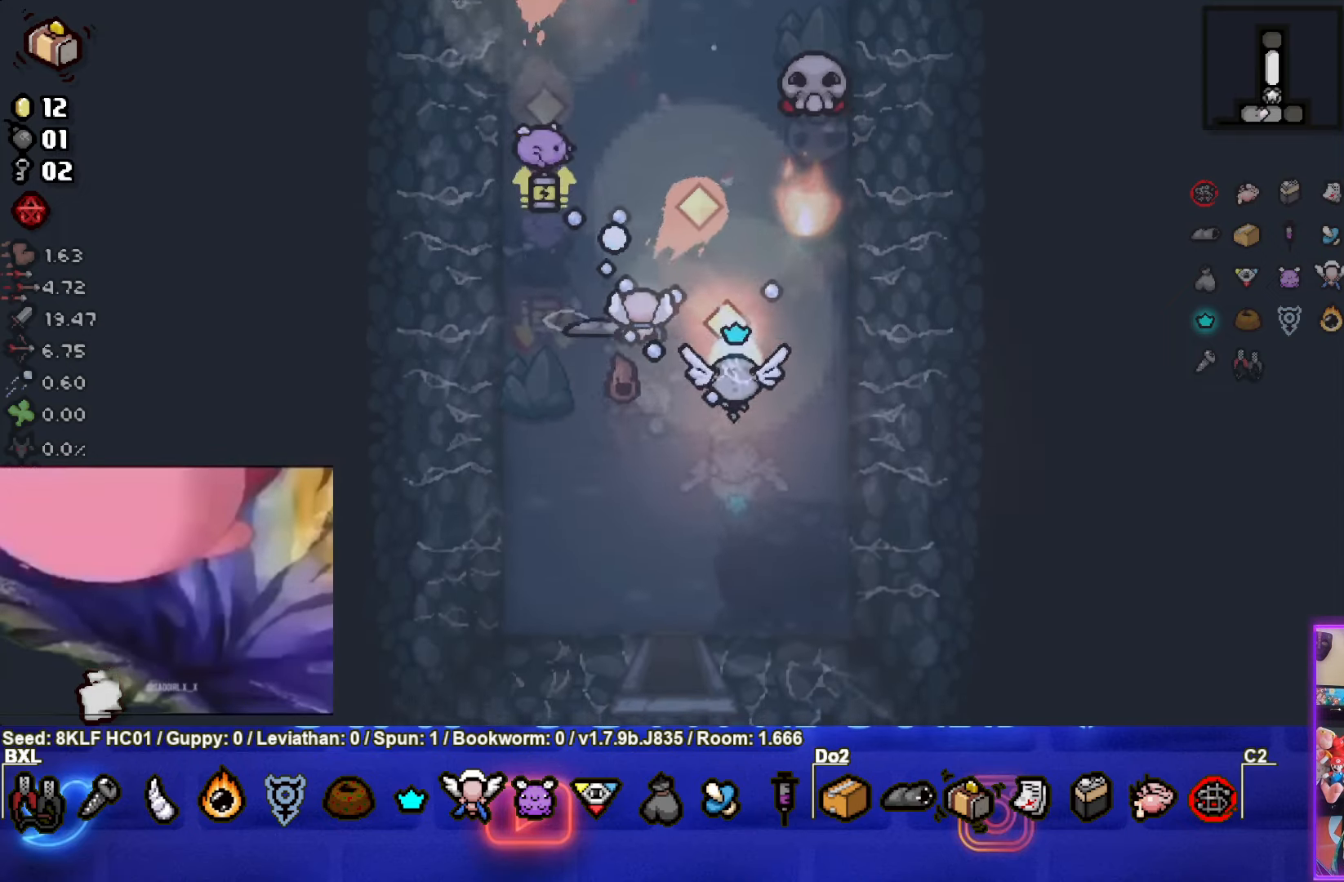
{"buttons": [], "left_stick": "down-left", "events": [[17, "left_stick", "down"], [217, "left_stick", "center"], [383, "left_stick", "down-left"]]}
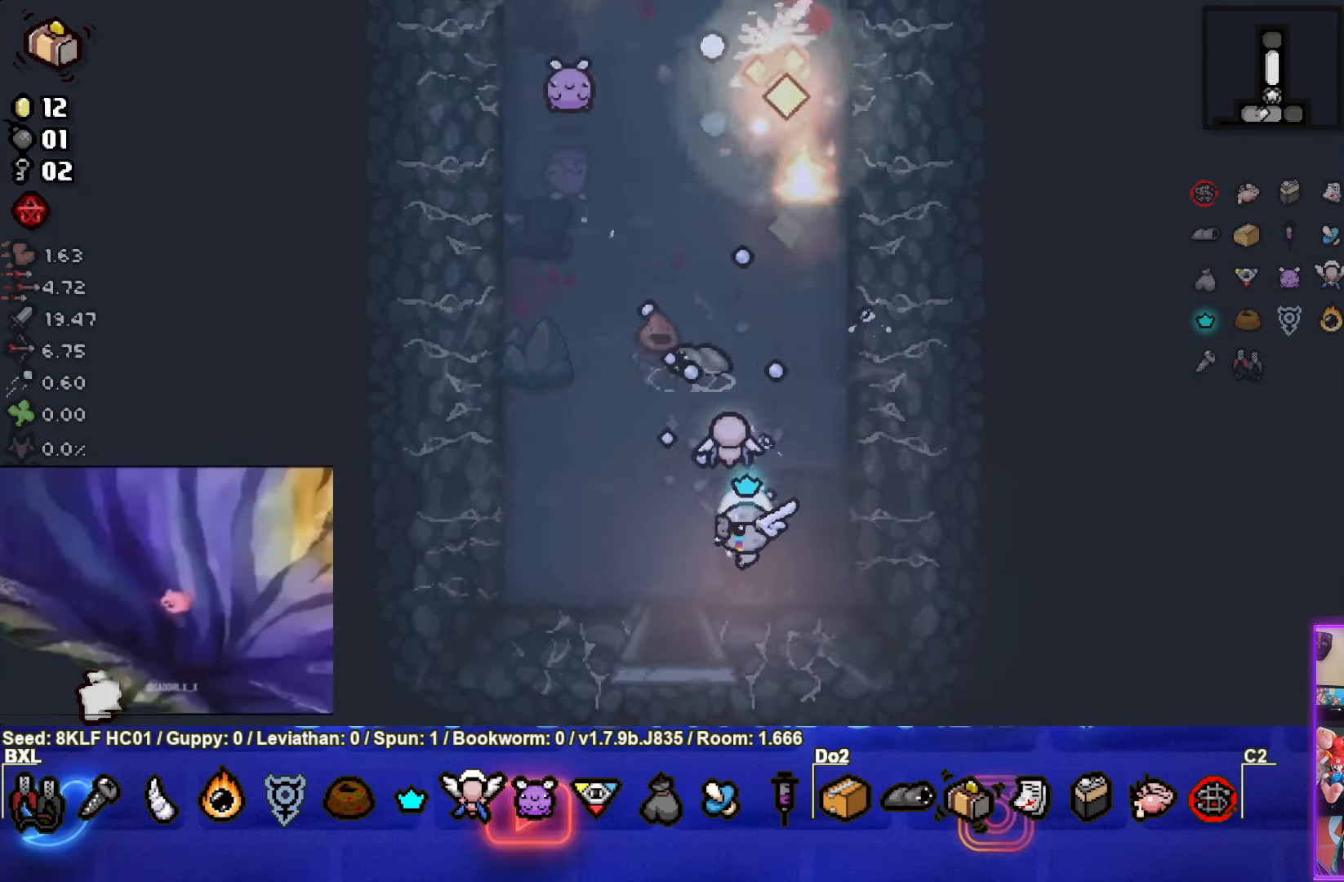
{"buttons": [], "left_stick": "center", "events": [[33, "left_stick", "center"], [150, "left_stick", "left"], [467, "left_stick", "center"]]}
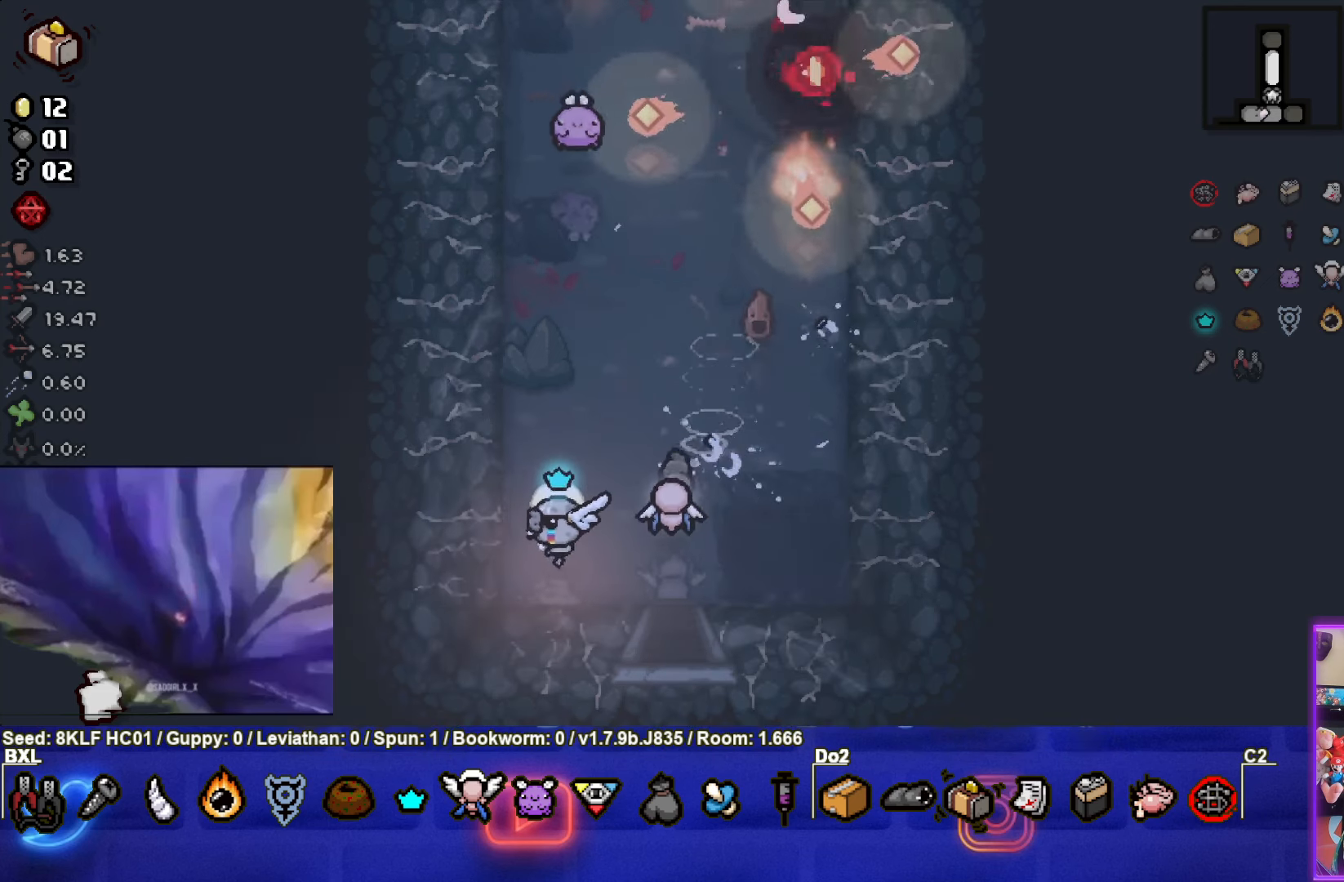
{"buttons": [], "left_stick": "center", "events": []}
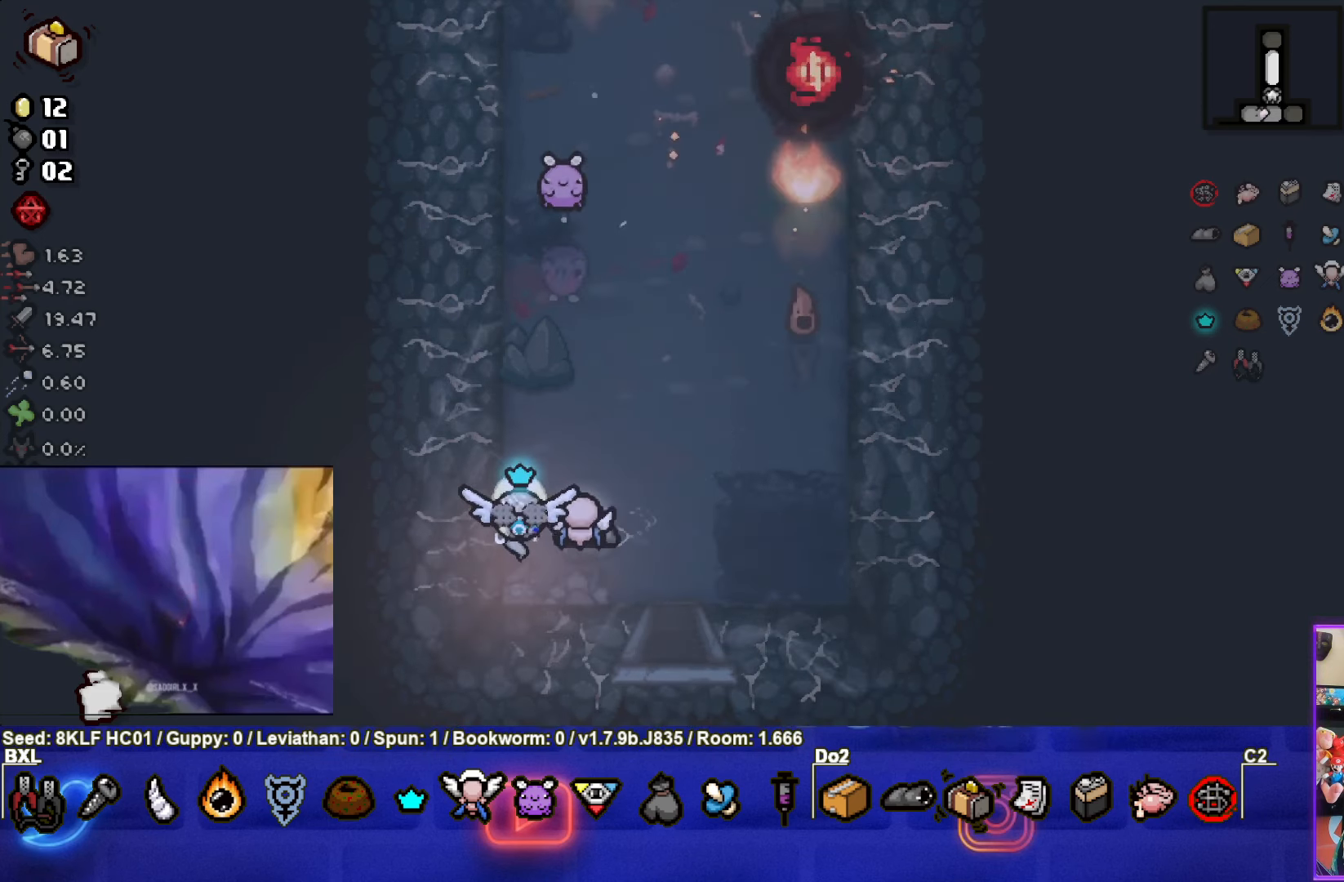
{"buttons": [], "left_stick": "center", "events": [[134, "START", "down"], [250, "START", "up"]]}